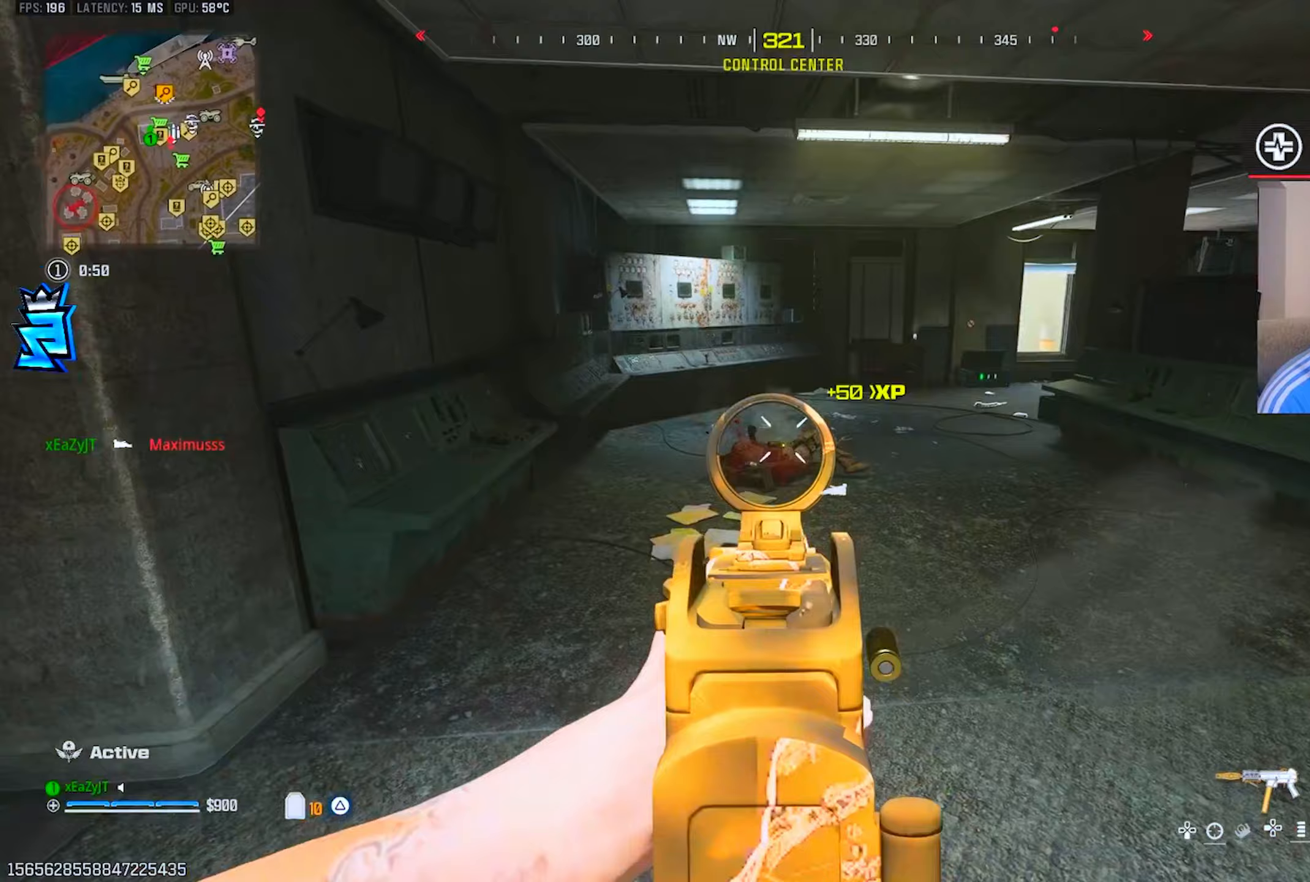
Gameplay with a controller (PlayStation layout); each line is a JSON object with the inputs held at the frame after it (dt_ms = milliseconds from this image to that frame). "events" lists button and stick changes between this image and that frame as [ms after this image, input, new state], when the widget could be followed in between.
{"dt_ms": 417, "buttons": ["R1"], "left_stick": "left", "right_stick": "center", "events": [[83, "R3", "up"], [417, "L1", "up"]]}
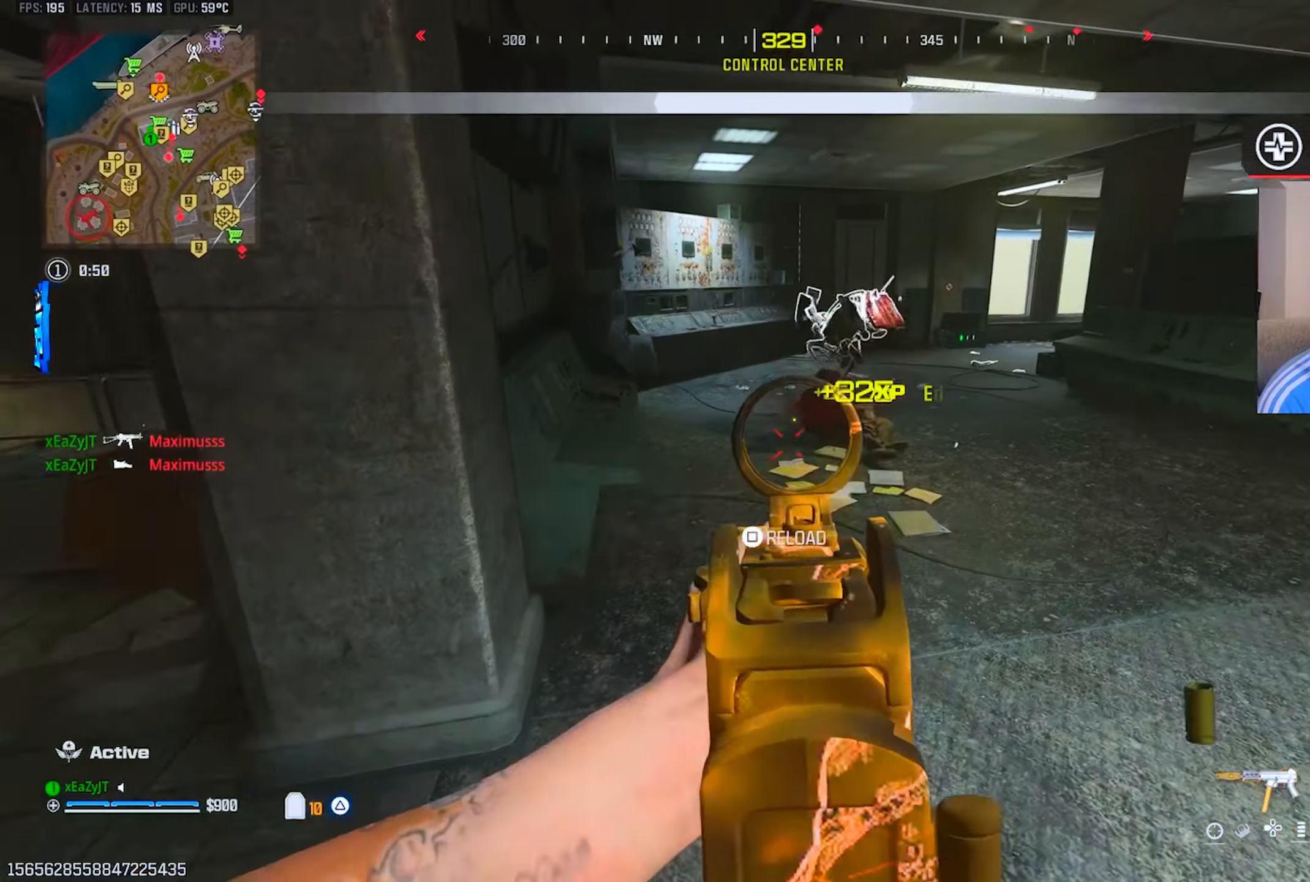
{"dt_ms": 501, "buttons": ["CIRCLE"], "left_stick": "up", "right_stick": "center", "events": [[17, "SQUARE", "down"], [50, "right_stick", "left"], [67, "R1", "up"], [67, "SQUARE", "up"], [117, "left_stick", "up-left"], [317, "right_stick", "center"], [350, "left_stick", "up"], [467, "CIRCLE", "down"]]}
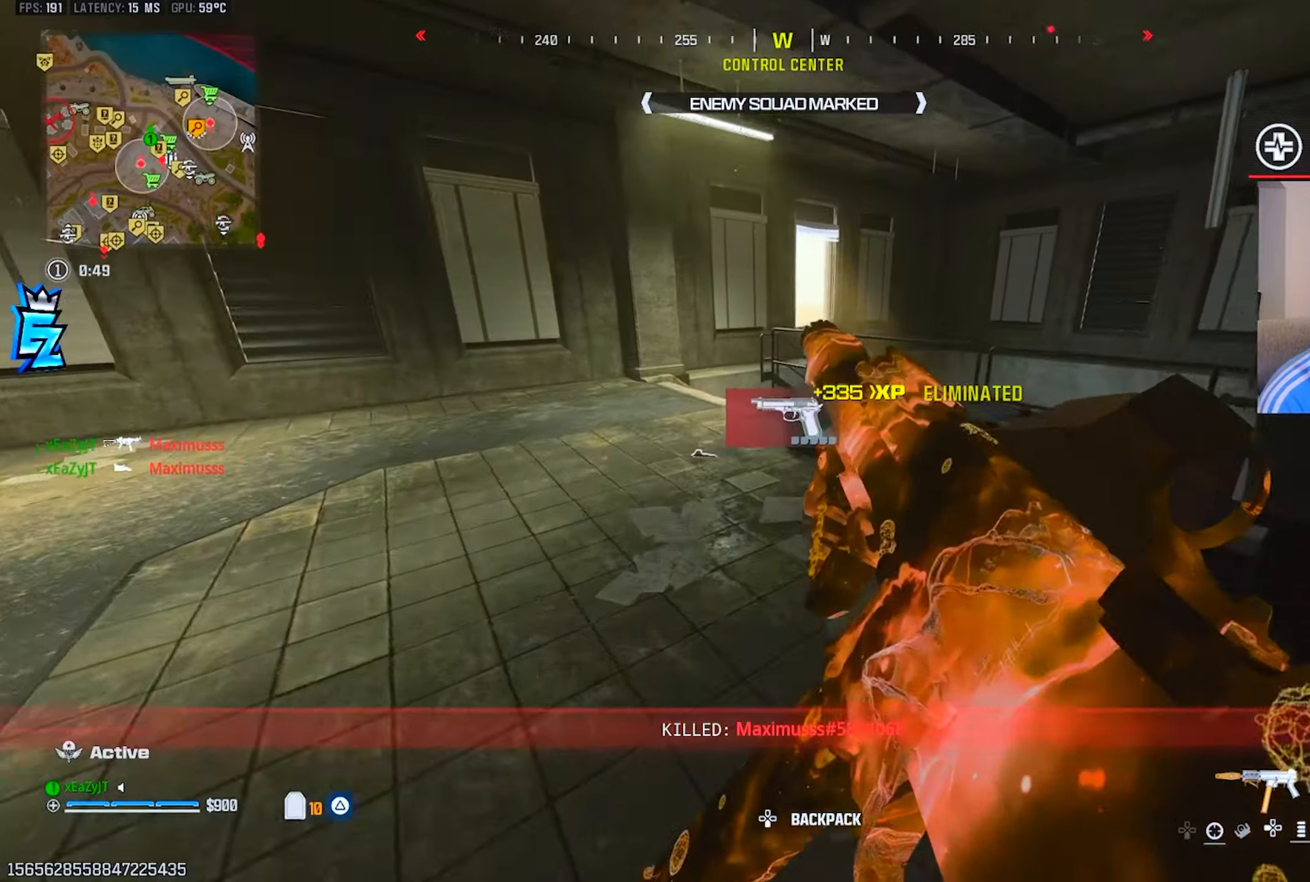
{"dt_ms": 500, "buttons": [], "left_stick": "up-left", "right_stick": "right", "events": [[16, "CIRCLE", "up"], [267, "CIRCLE", "down"], [283, "left_stick", "up-left"], [350, "R3", "down"], [367, "CIRCLE", "up"], [450, "R3", "up"], [467, "right_stick", "right"]]}
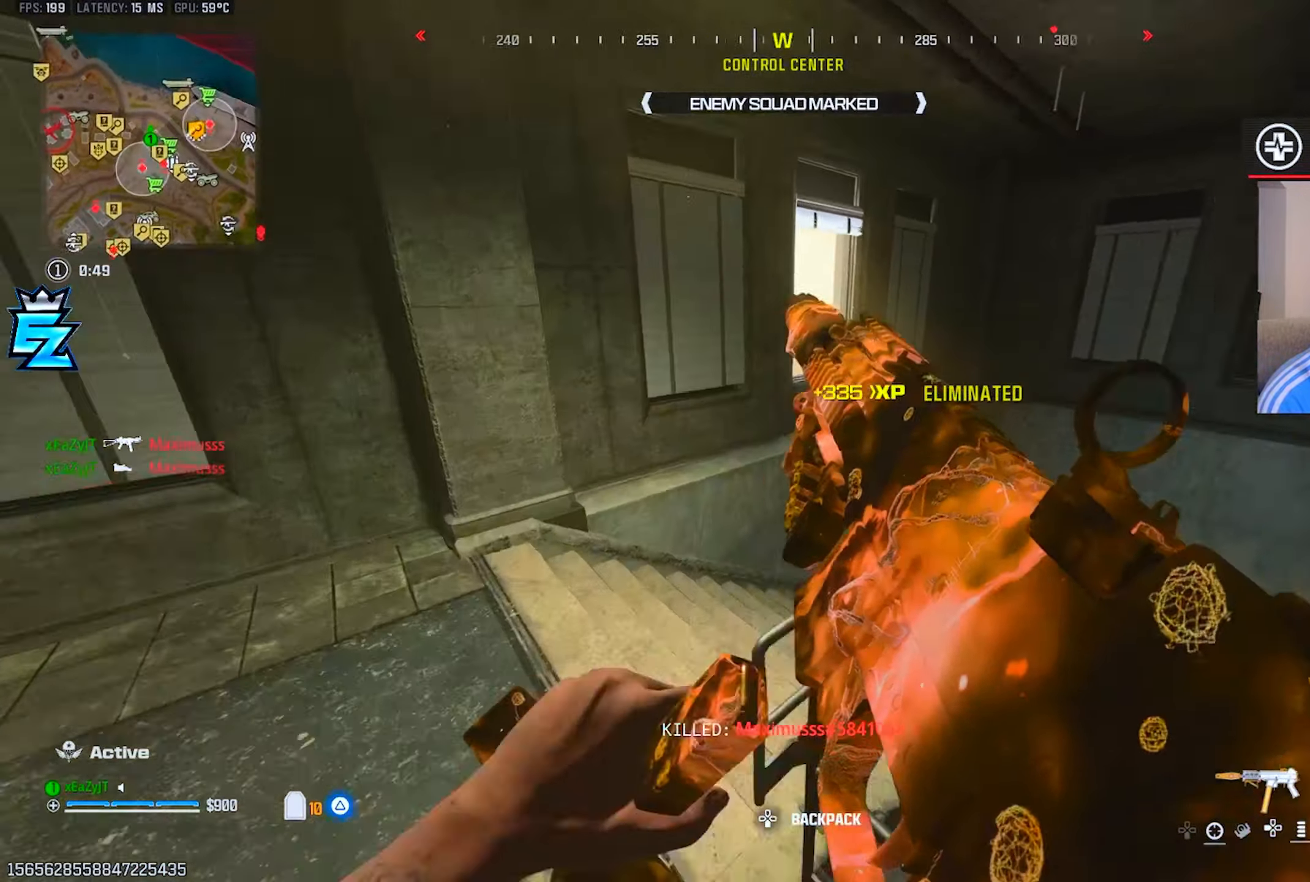
{"dt_ms": 501, "buttons": [], "left_stick": "up", "right_stick": "right", "events": [[117, "left_stick", "down-left"], [217, "left_stick", "down-right"], [350, "left_stick", "up-right"], [350, "right_stick", "center"], [467, "left_stick", "up"], [501, "right_stick", "right"]]}
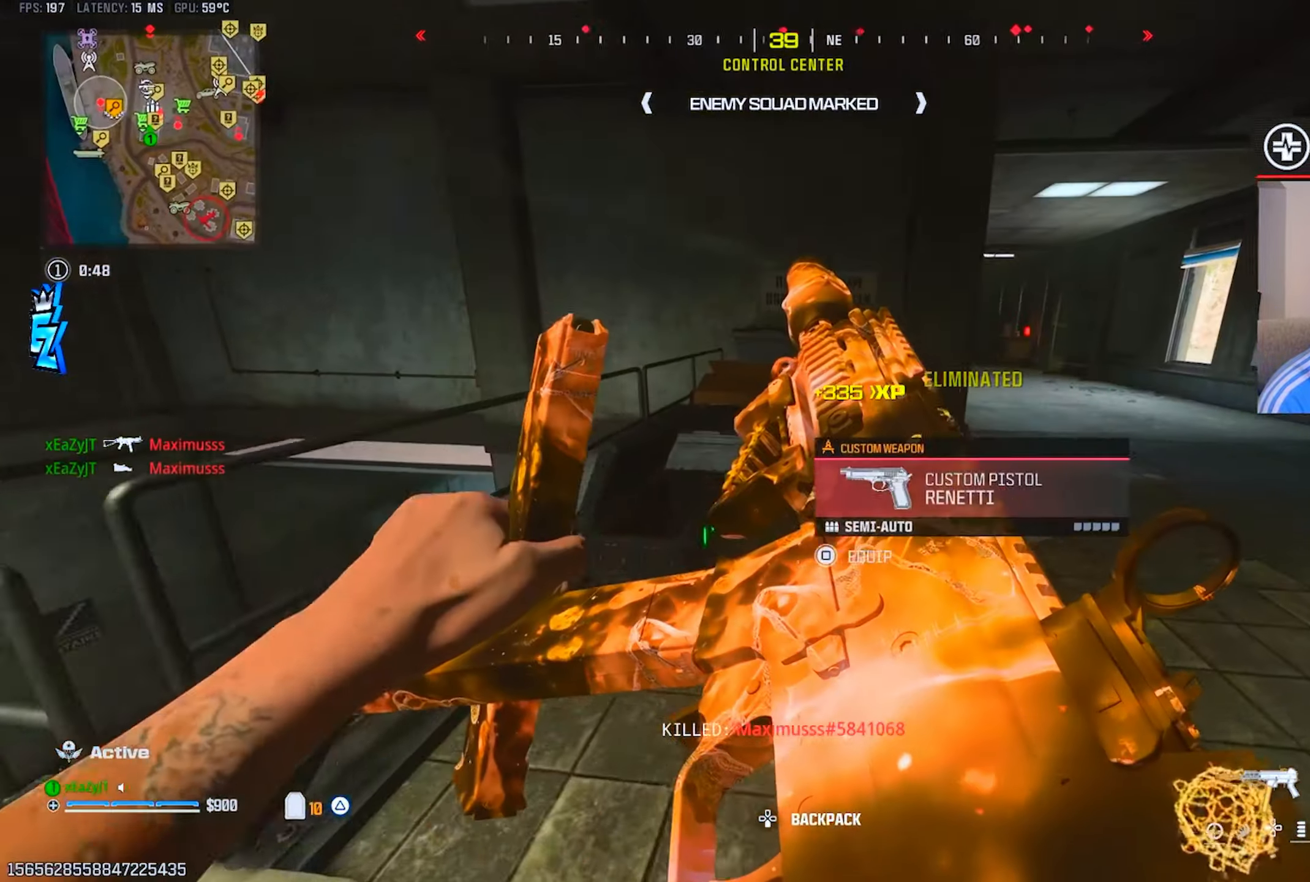
{"dt_ms": 500, "buttons": [], "left_stick": "up", "right_stick": "right", "events": [[166, "right_stick", "center"], [450, "TRIANGLE", "down"], [450, "right_stick", "right"], [500, "TRIANGLE", "up"]]}
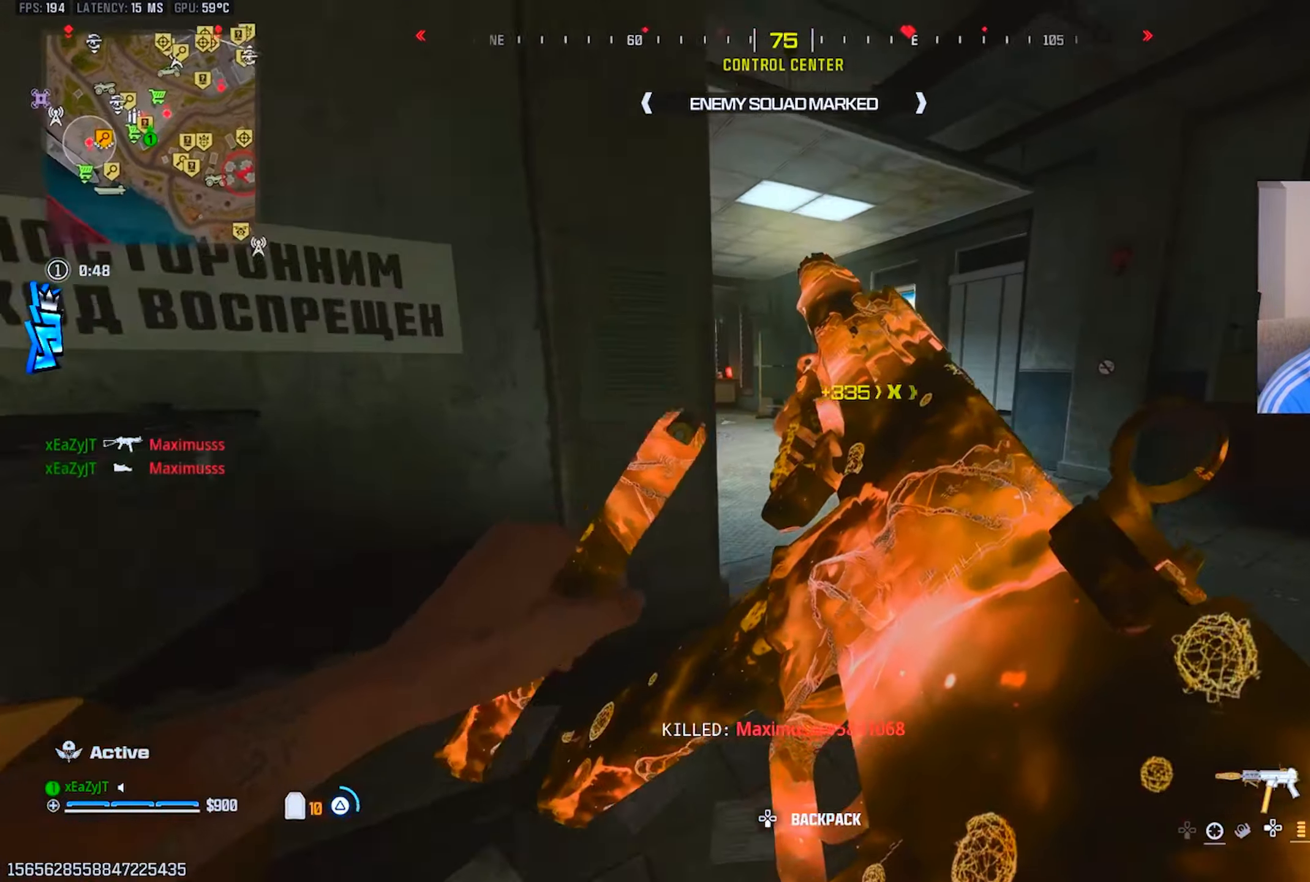
{"dt_ms": 501, "buttons": [], "left_stick": "up", "right_stick": "center", "events": [[17, "L3", "down"], [84, "TRIANGLE", "down"], [84, "right_stick", "center"], [100, "L3", "up"], [167, "TRIANGLE", "up"], [200, "L3", "down"], [200, "right_stick", "left"], [317, "L3", "up"], [467, "right_stick", "center"]]}
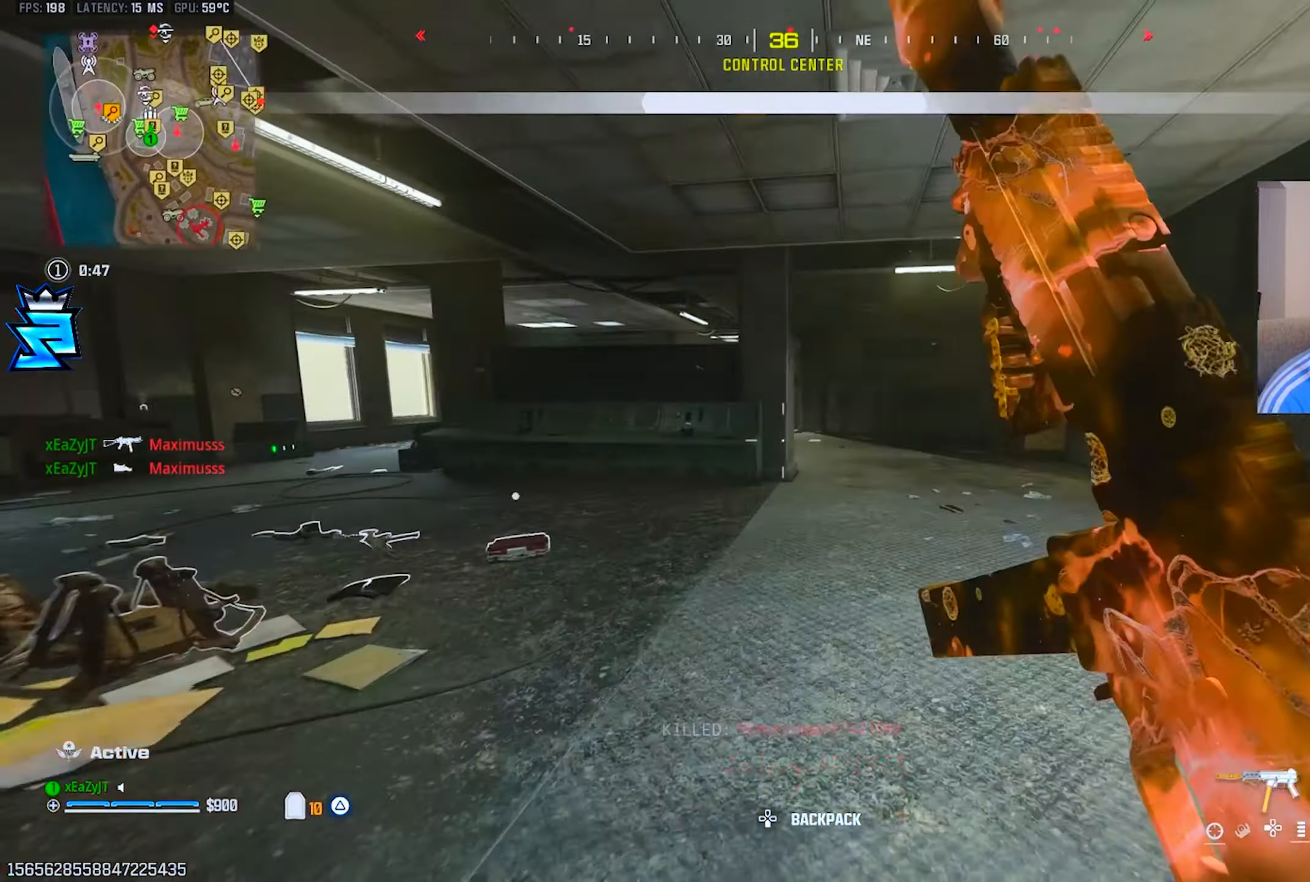
{"dt_ms": 500, "buttons": [], "left_stick": "up-right", "right_stick": "center", "events": [[233, "left_stick", "up-right"], [250, "CIRCLE", "down"], [367, "CIRCLE", "up"]]}
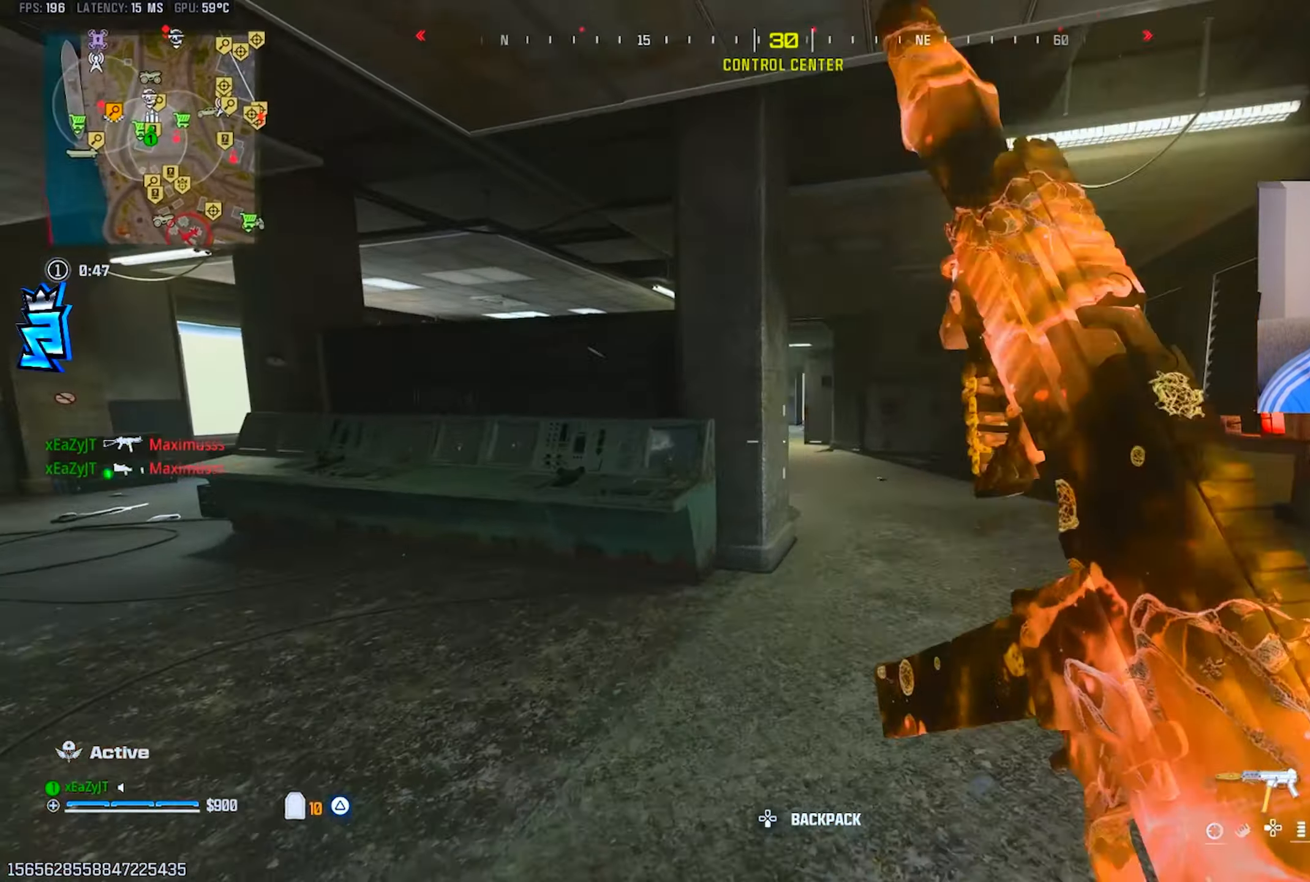
{"dt_ms": 501, "buttons": ["L1"], "left_stick": "center", "right_stick": "center", "events": [[67, "CIRCLE", "down"], [150, "R3", "down"], [184, "CIRCLE", "up"], [234, "L1", "down"], [300, "R3", "up"], [334, "left_stick", "down-right"], [434, "left_stick", "center"]]}
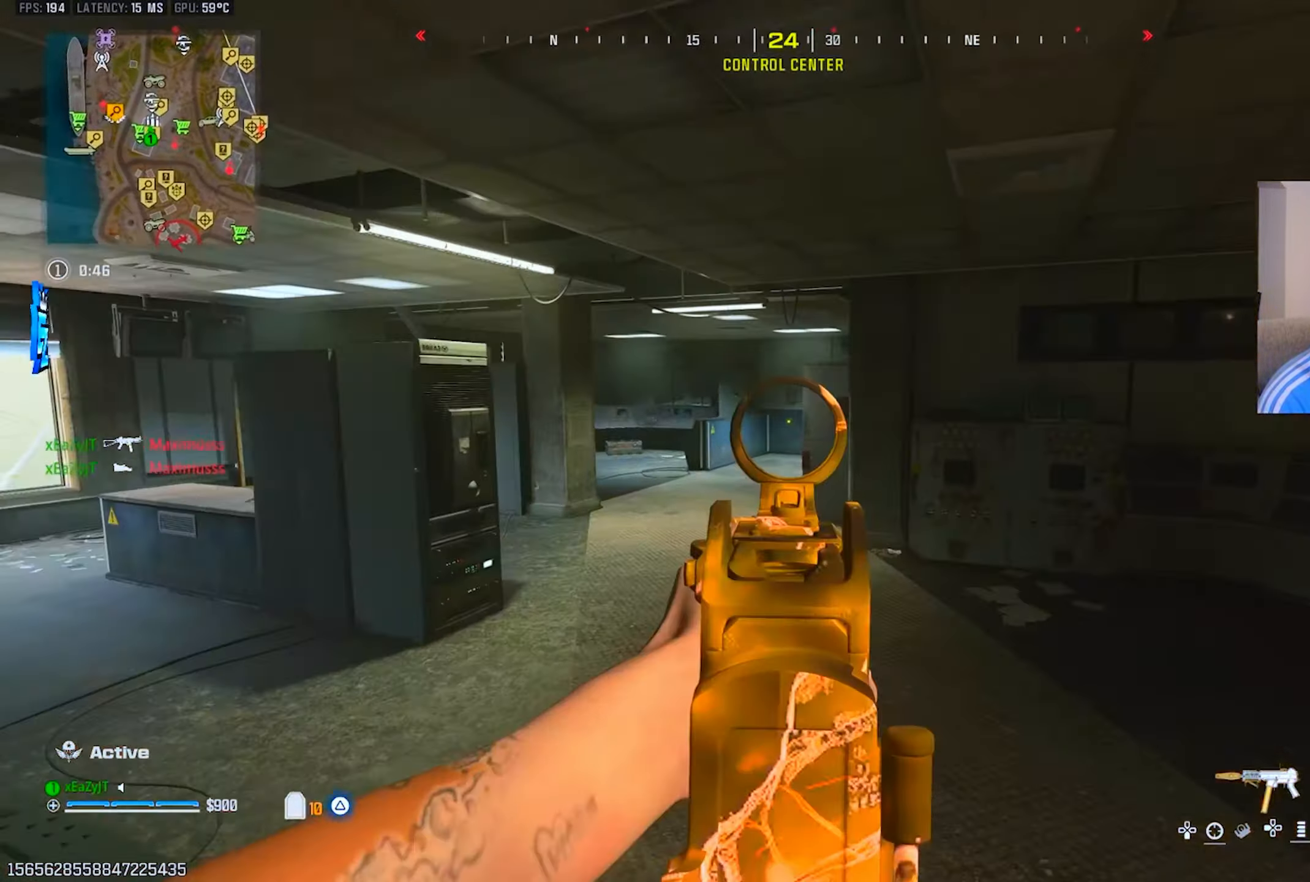
{"dt_ms": 500, "buttons": ["L3"], "left_stick": "up-left", "right_stick": "center", "events": [[33, "left_stick", "left"], [83, "TRIANGLE", "down"], [116, "L1", "up"], [150, "TRIANGLE", "up"], [200, "TRIANGLE", "down"], [216, "left_stick", "up-left"], [300, "L3", "down"], [300, "TRIANGLE", "up"], [300, "right_stick", "up-left"], [383, "right_stick", "center"], [400, "L3", "up"], [450, "L3", "down"]]}
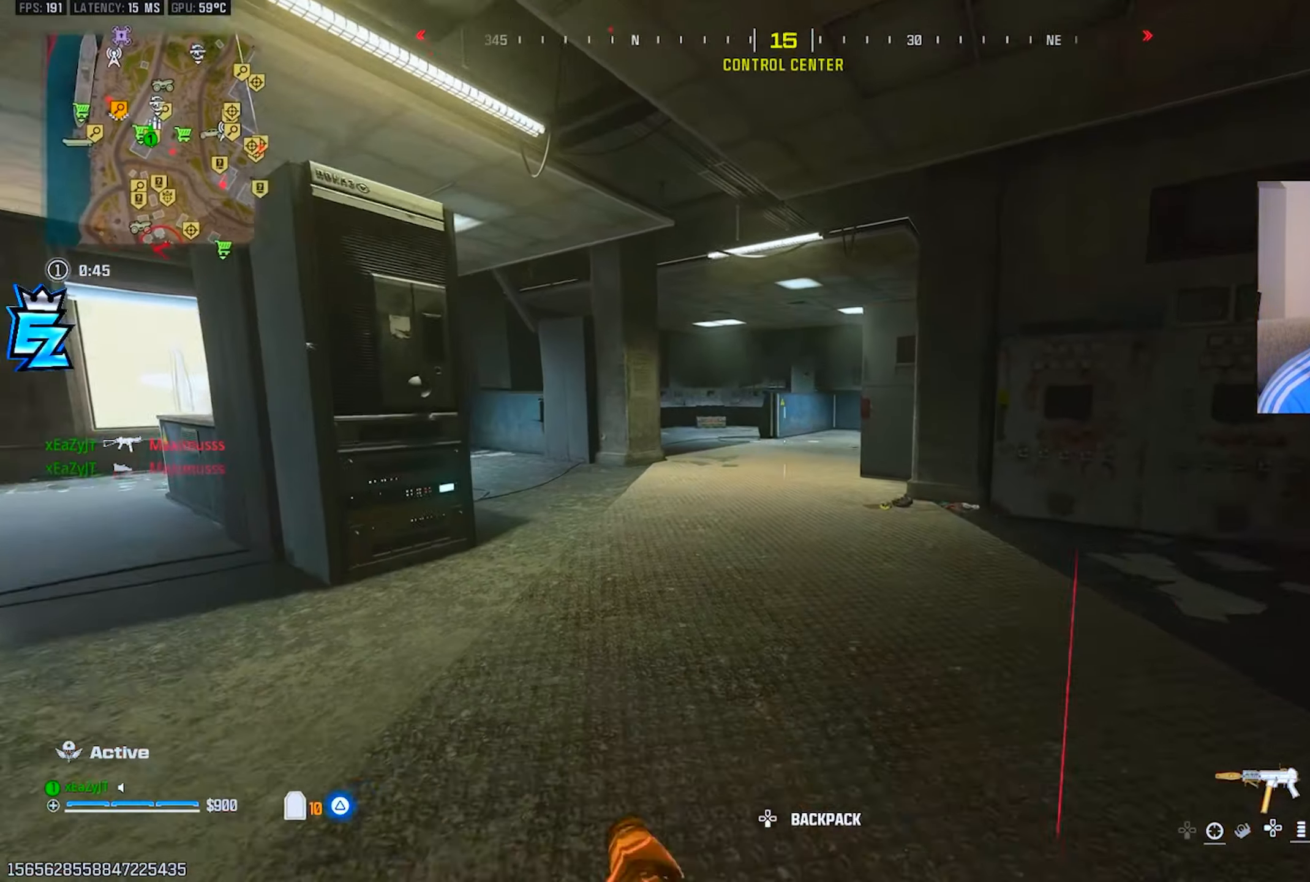
{"dt_ms": 501, "buttons": ["R3"], "left_stick": "left", "right_stick": "center", "events": [[17, "CIRCLE", "down"], [50, "L3", "up"], [84, "CIRCLE", "up"], [217, "right_stick", "right"], [317, "right_stick", "center"], [350, "left_stick", "left"], [384, "CIRCLE", "down"], [417, "R3", "down"], [434, "CIRCLE", "up"]]}
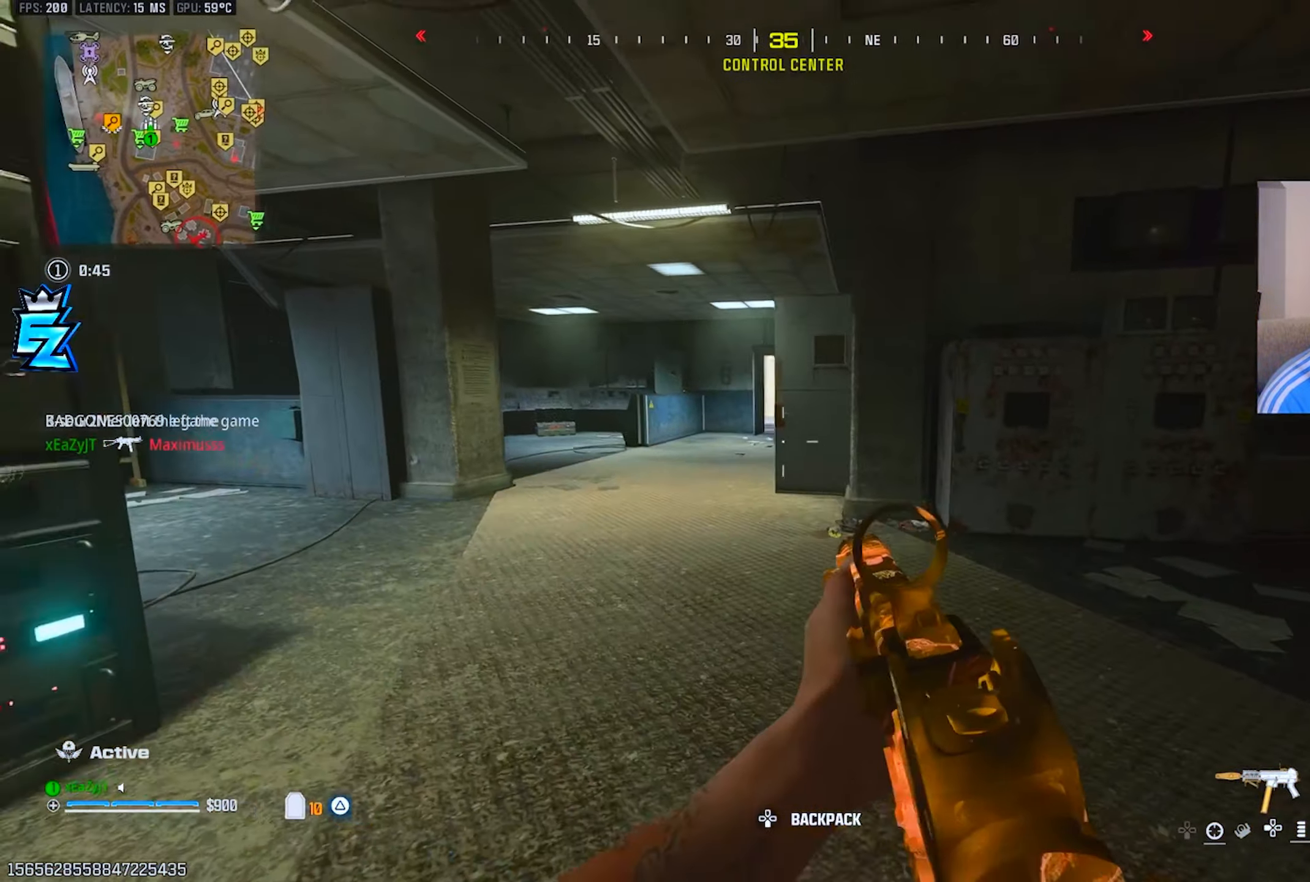
{"dt_ms": 500, "buttons": ["L3"], "left_stick": "up-left", "right_stick": "left", "events": [[50, "R3", "up"], [83, "L1", "down"], [166, "left_stick", "down-left"], [216, "L1", "up"], [216, "TRIANGLE", "down"], [283, "TRIANGLE", "up"], [283, "right_stick", "left"], [333, "TRIANGLE", "down"], [417, "left_stick", "up-left"], [433, "TRIANGLE", "up"], [467, "L3", "down"]]}